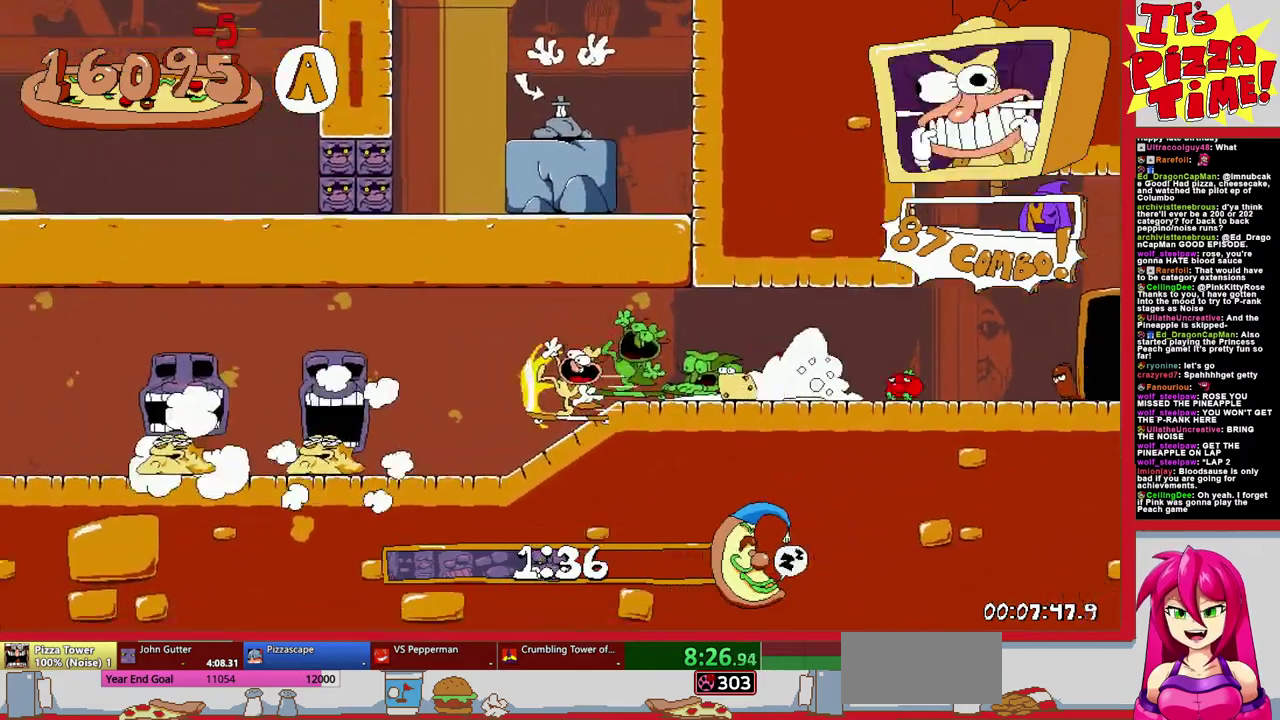
Gameplay with a controller (Nintendo layout); each line is a JSON object with the inputs held at the frame after it. "events" lists button and stick changes between this image and that frame as [ms after this image, input, new state], when the widget could be followed in between. Not read: L3 R2 R3.
{"buttons": ["L1", "R1", "DPAD_LEFT"], "events": [[467, "L1", "down"]]}
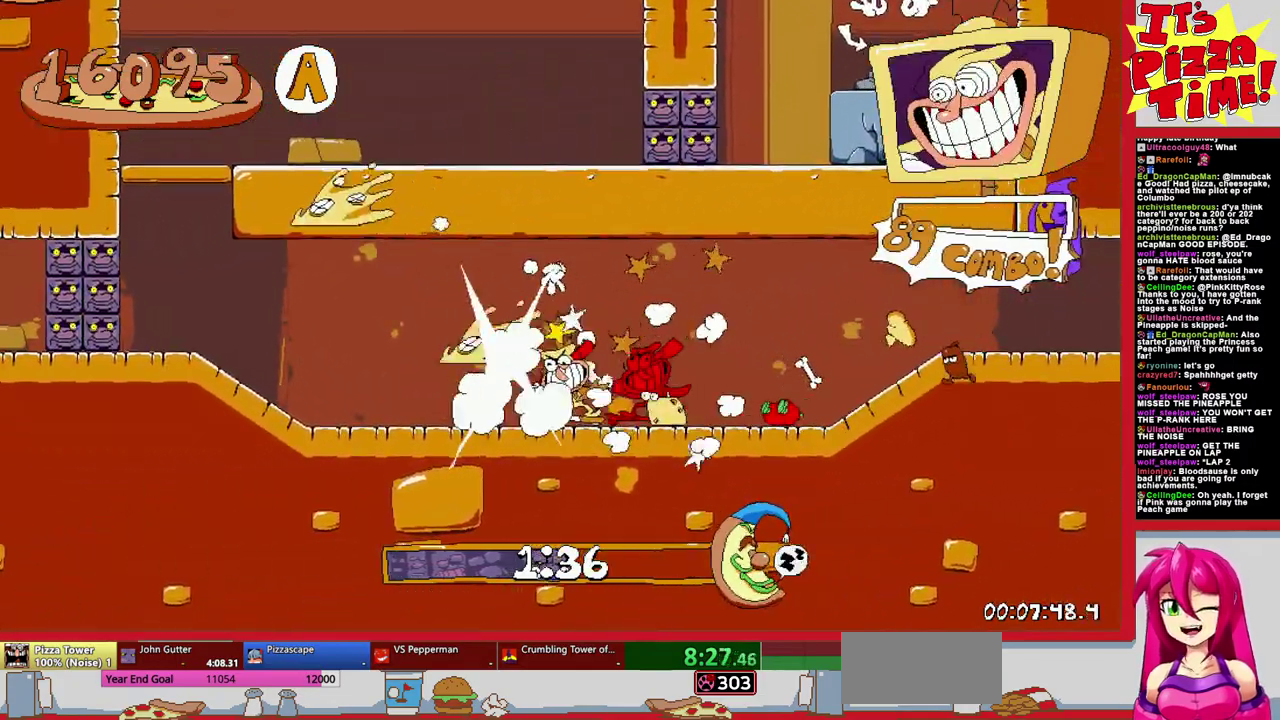
{"buttons": [], "events": [[17, "R1", "up"], [100, "L1", "up"], [283, "DPAD_LEFT", "up"]]}
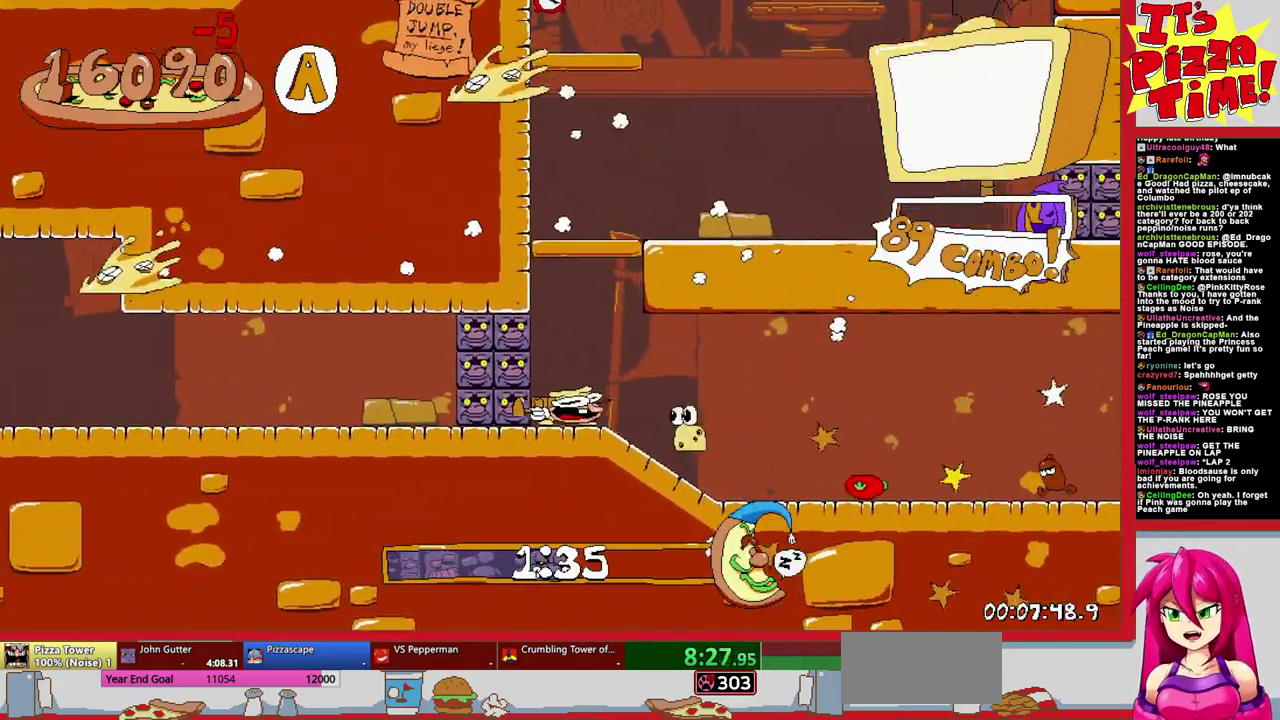
{"buttons": ["Y", "DPAD_RIGHT"], "events": [[300, "DPAD_RIGHT", "down"], [467, "Y", "down"]]}
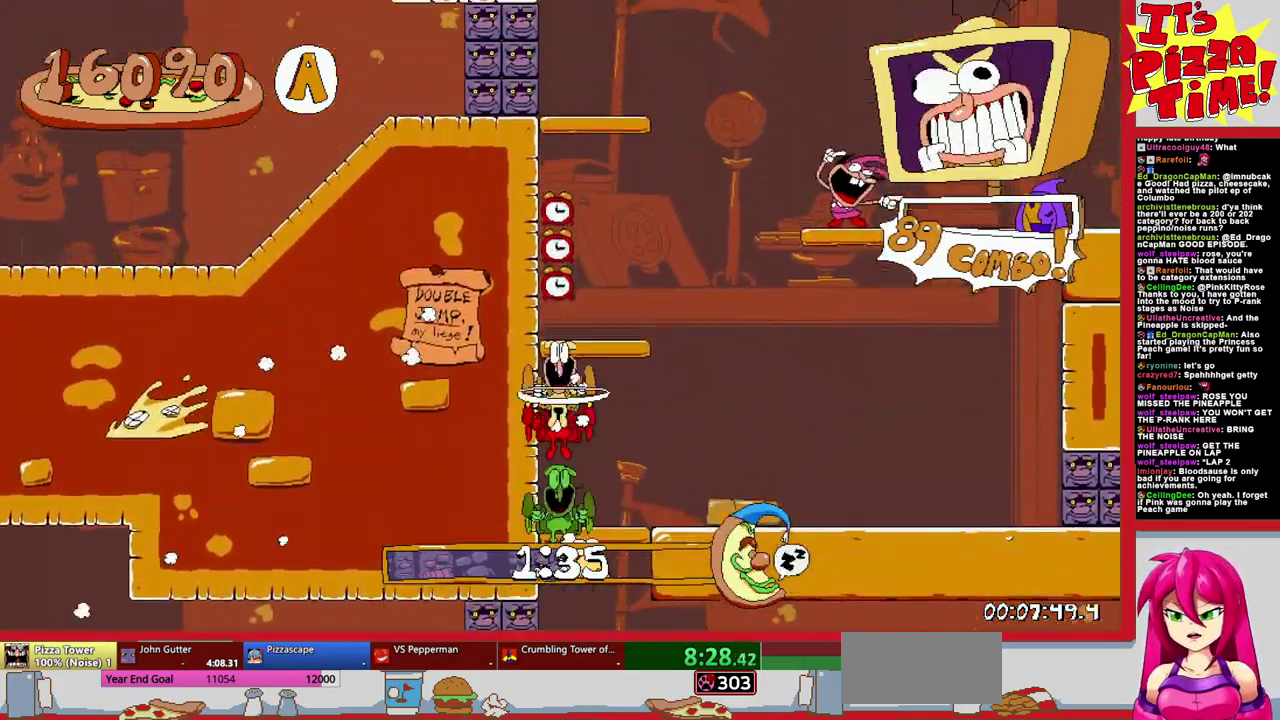
{"buttons": ["R1", "DPAD_RIGHT"], "events": [[17, "R1", "down"], [67, "Y", "up"]]}
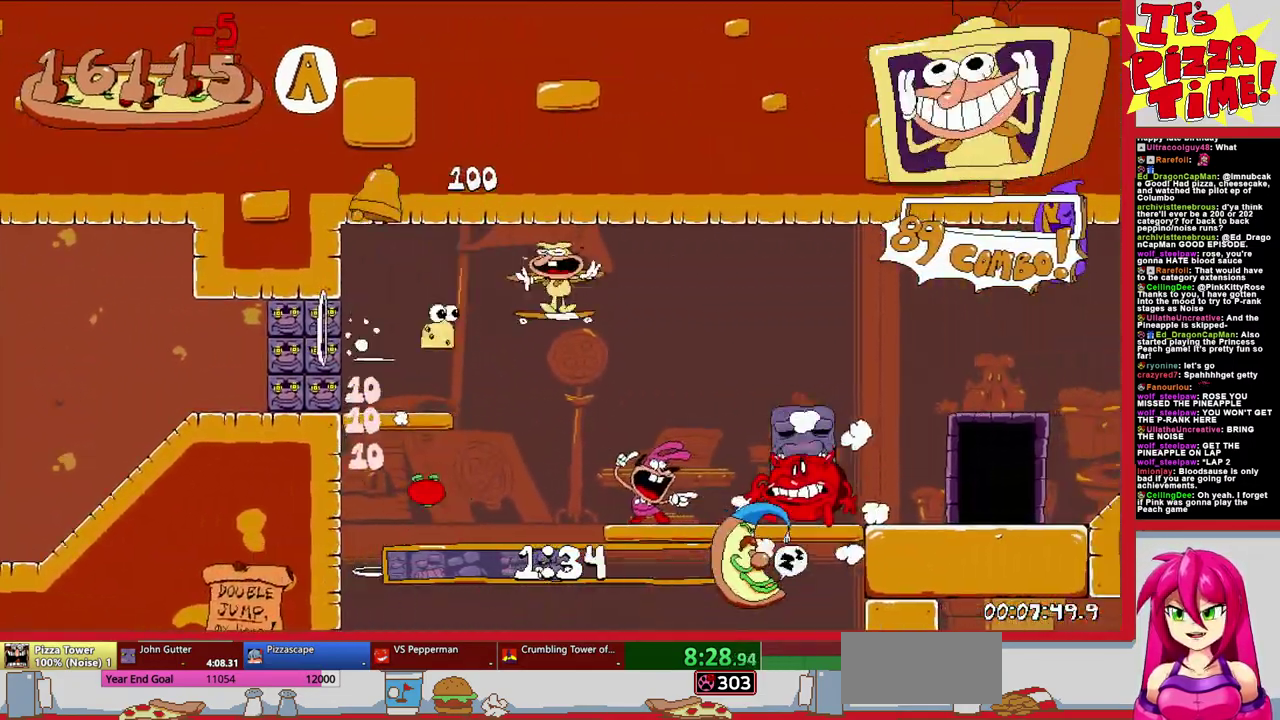
{"buttons": [], "events": [[217, "DPAD_UP", "down"], [433, "R1", "up"], [483, "DPAD_RIGHT", "up"], [483, "DPAD_UP", "up"]]}
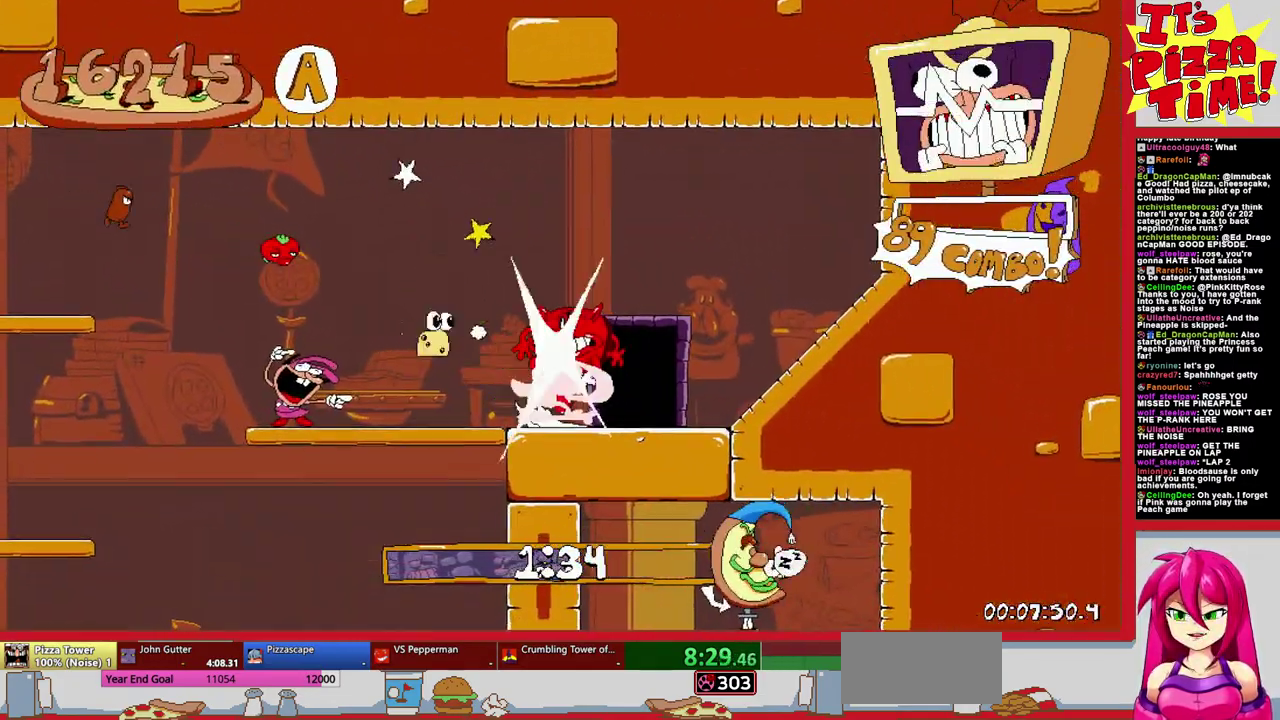
{"buttons": ["DPAD_RIGHT"], "events": [[150, "DPAD_RIGHT", "down"]]}
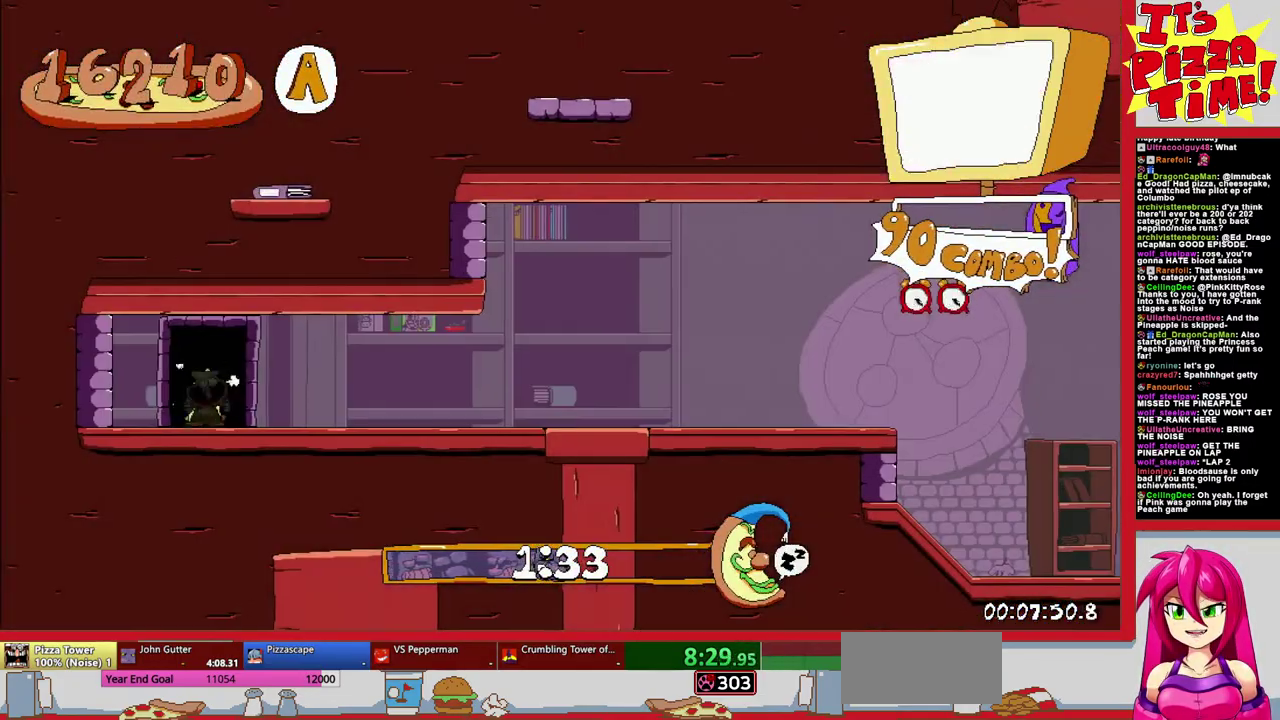
{"buttons": ["R1", "DPAD_RIGHT"], "events": [[167, "Y", "down"], [217, "DPAD_DOWN", "down"], [250, "R1", "down"], [300, "Y", "up"], [483, "DPAD_DOWN", "up"]]}
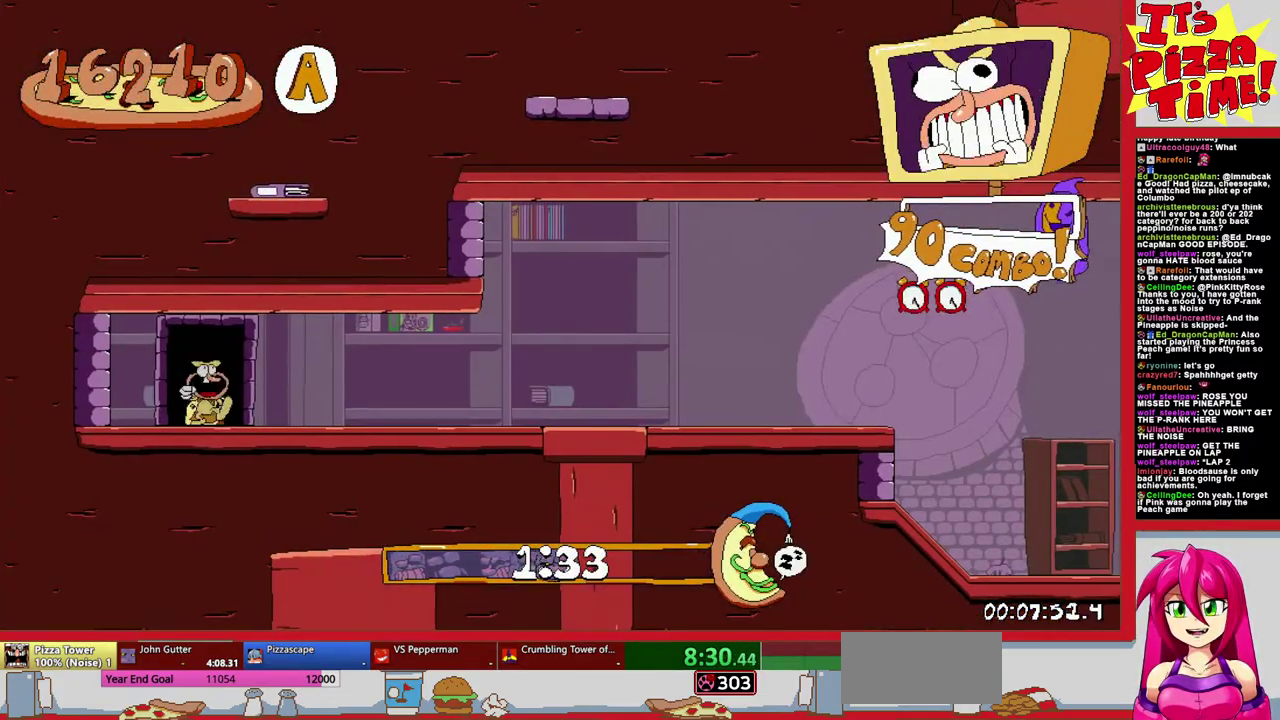
{"buttons": ["B", "R1", "DPAD_RIGHT"], "events": [[433, "B", "down"]]}
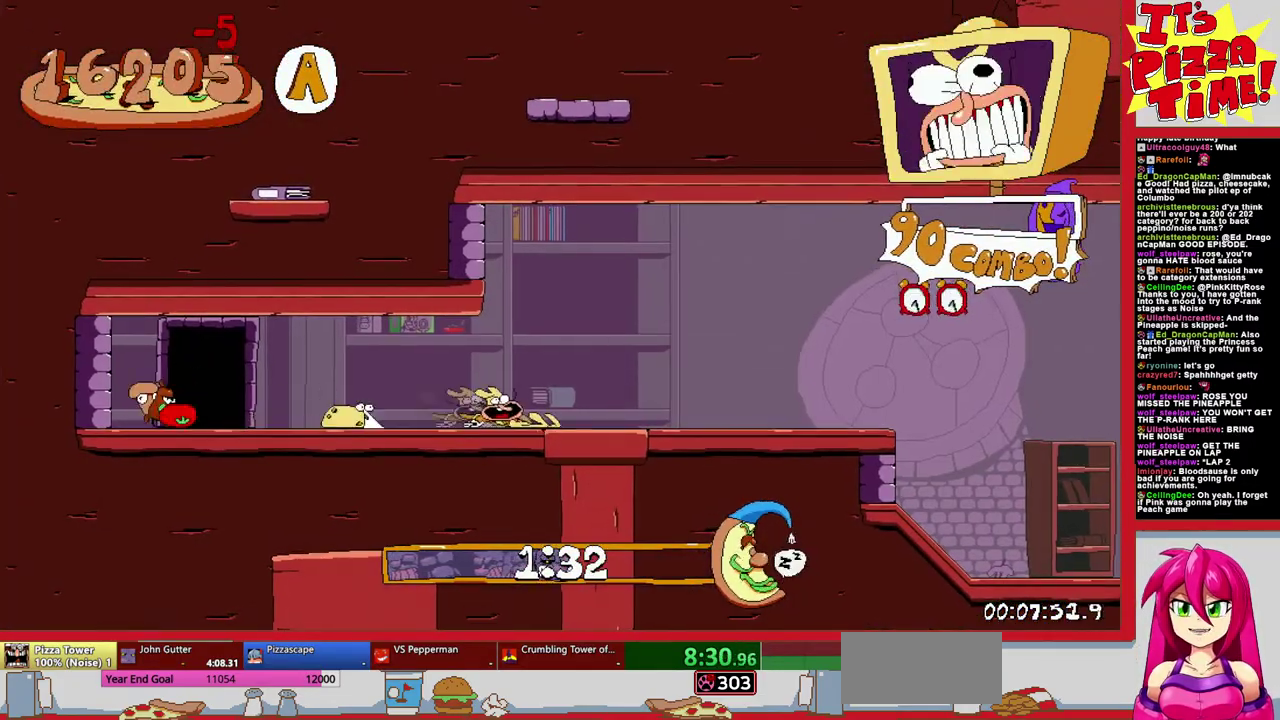
{"buttons": ["R1", "DPAD_DOWN", "DPAD_RIGHT"], "events": [[83, "B", "up"], [117, "DPAD_DOWN", "down"], [417, "Y", "down"], [500, "Y", "up"]]}
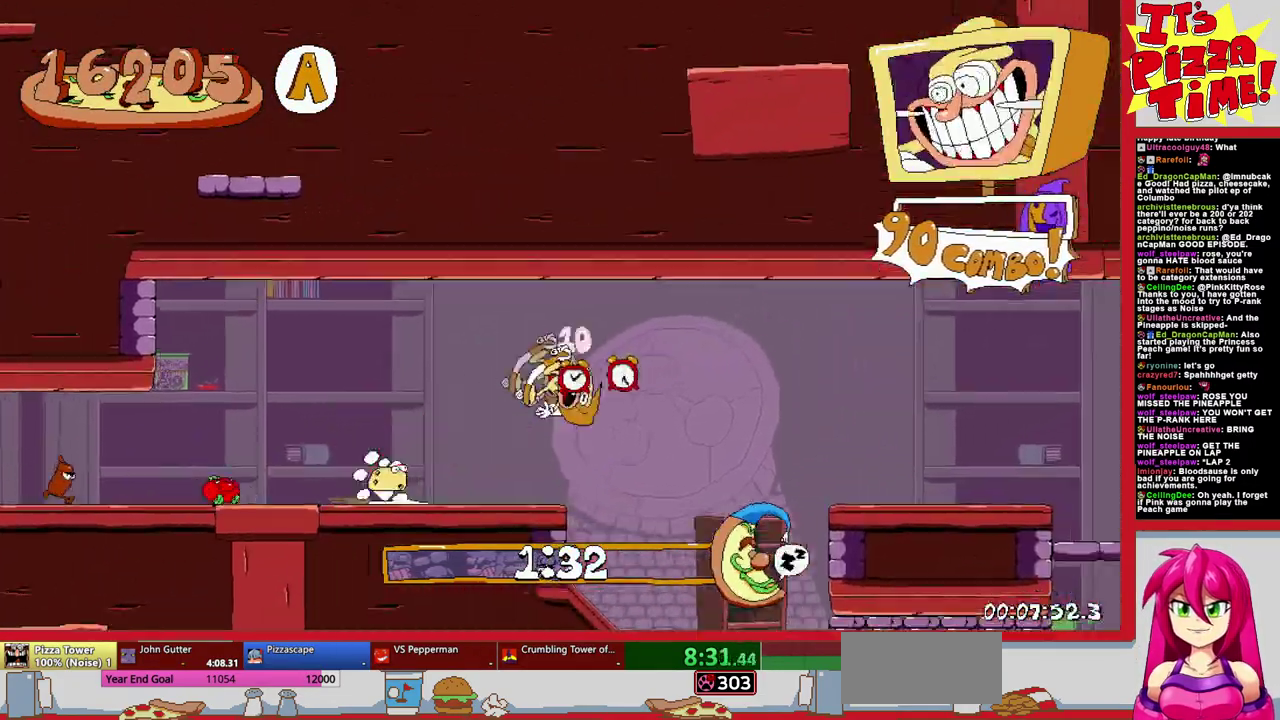
{"buttons": ["B", "R1", "DPAD_RIGHT"], "events": [[133, "DPAD_DOWN", "up"], [350, "B", "down"]]}
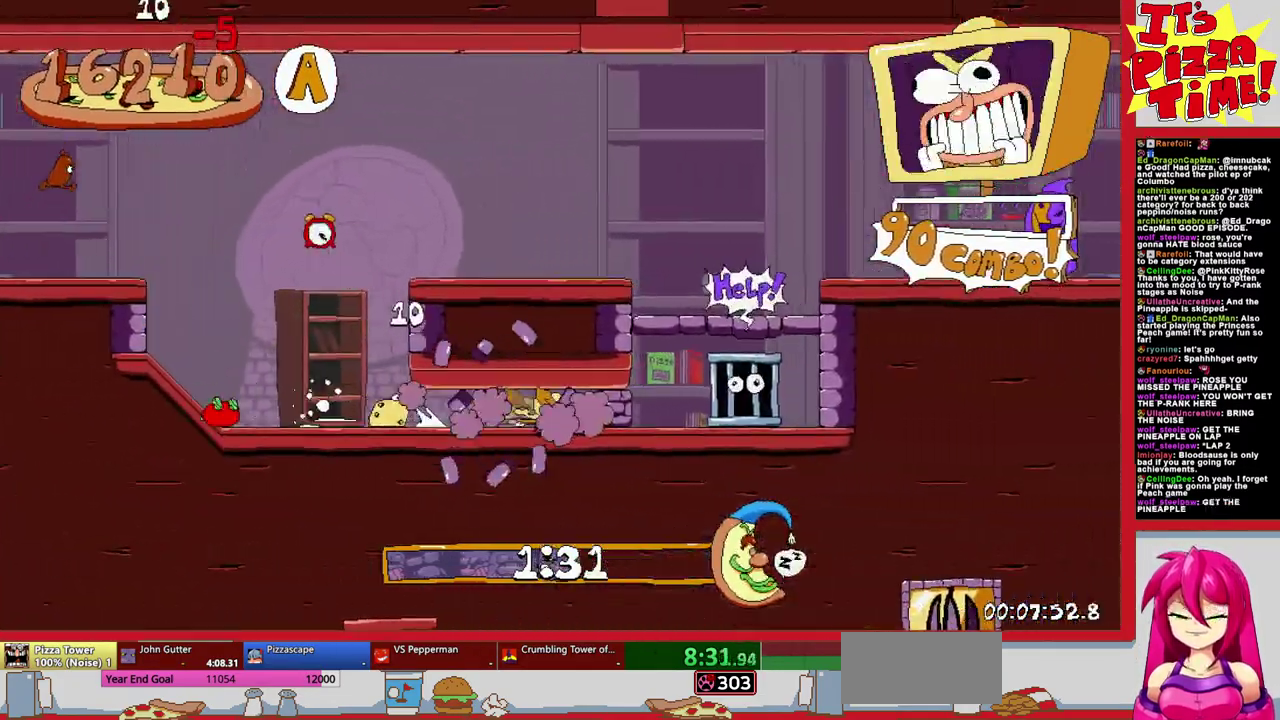
{"buttons": ["R1", "DPAD_RIGHT"], "events": [[33, "B", "up"], [167, "Y", "down"], [283, "Y", "up"]]}
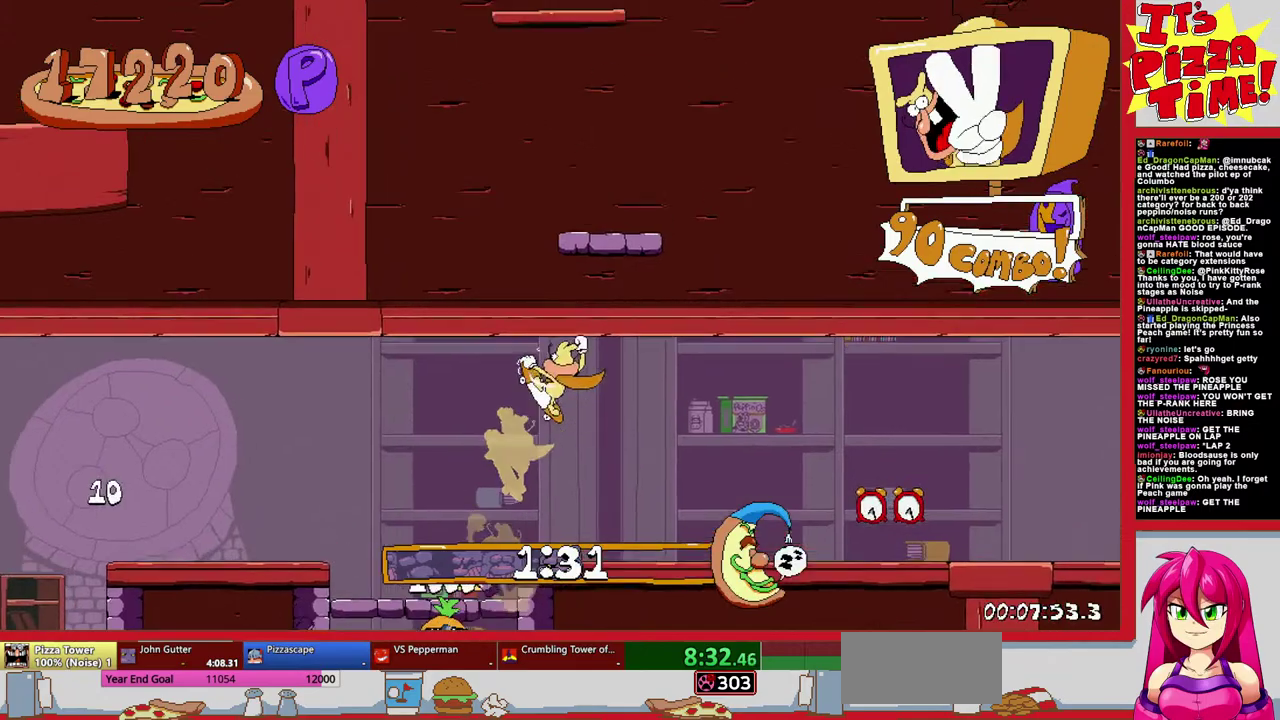
{"buttons": ["R1", "DPAD_RIGHT"], "events": []}
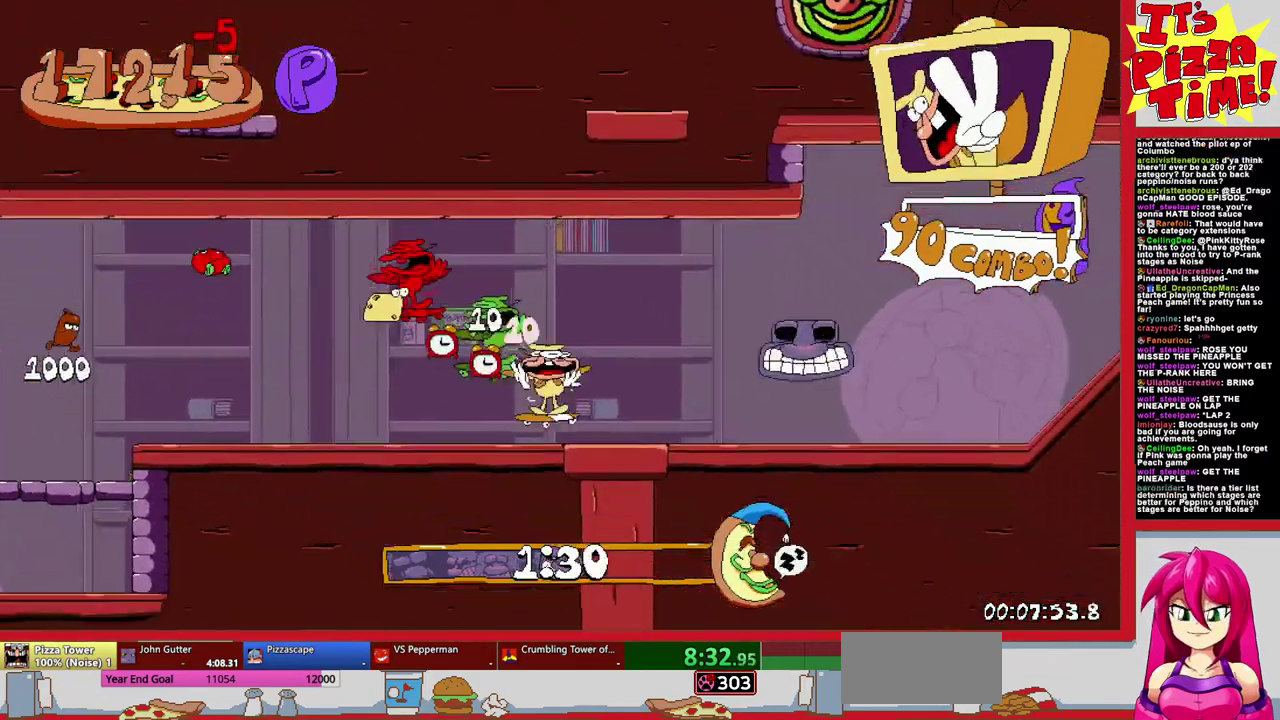
{"buttons": ["R1", "DPAD_RIGHT"], "events": []}
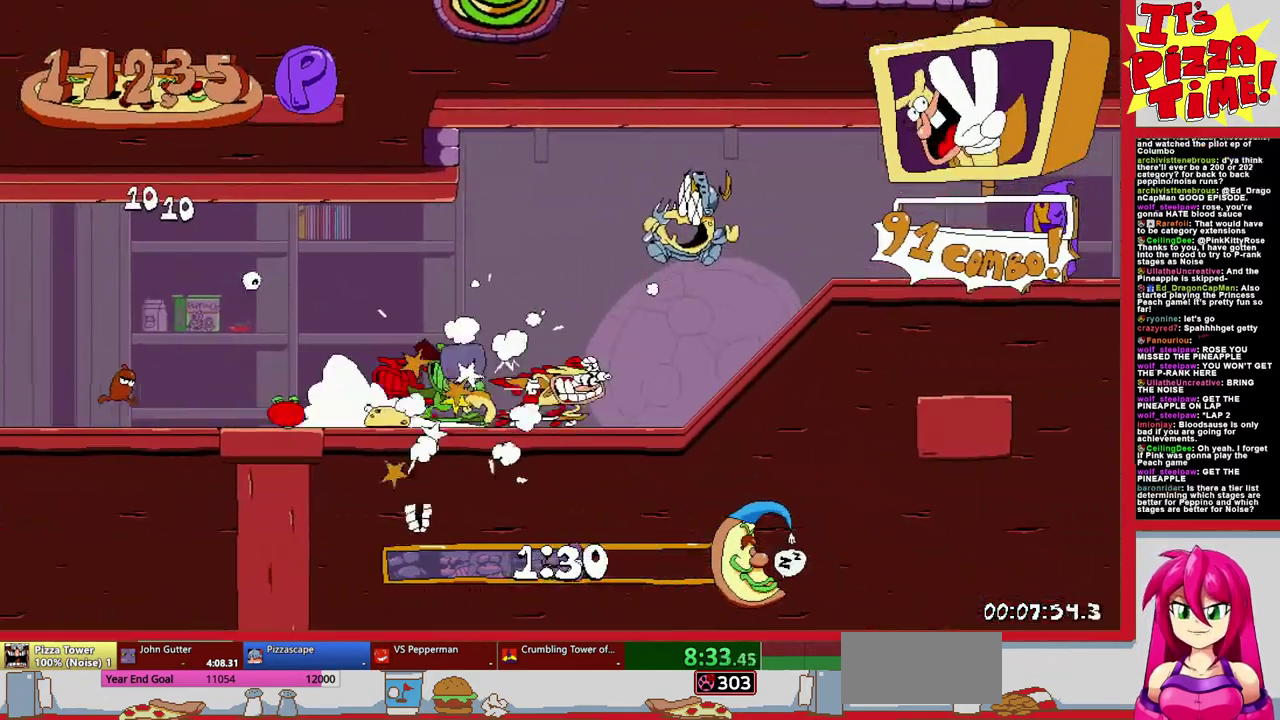
{"buttons": ["R1", "DPAD_RIGHT"], "events": []}
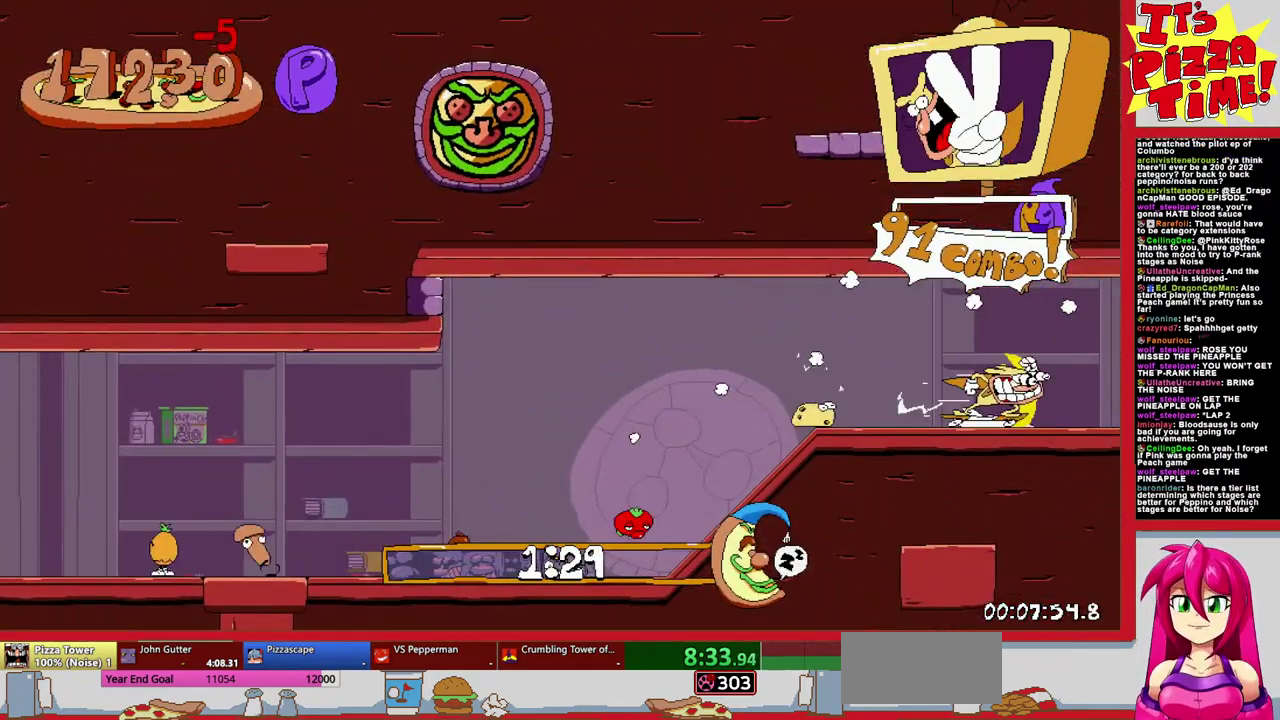
{"buttons": ["B", "R1", "DPAD_UP", "DPAD_RIGHT"], "events": [[183, "B", "down"], [333, "B", "up"], [400, "B", "down"], [400, "DPAD_UP", "down"]]}
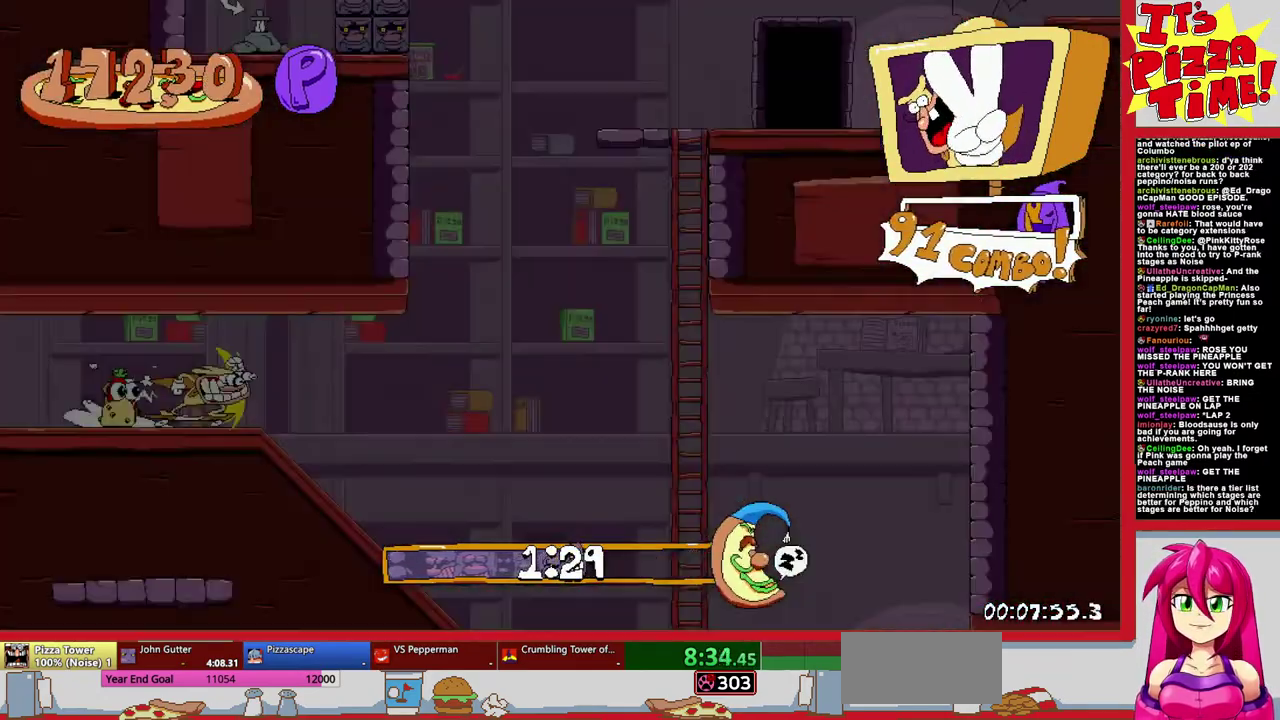
{"buttons": ["R1", "DPAD_UP", "DPAD_RIGHT"], "events": [[100, "Y", "down"], [233, "Y", "up"], [300, "B", "up"]]}
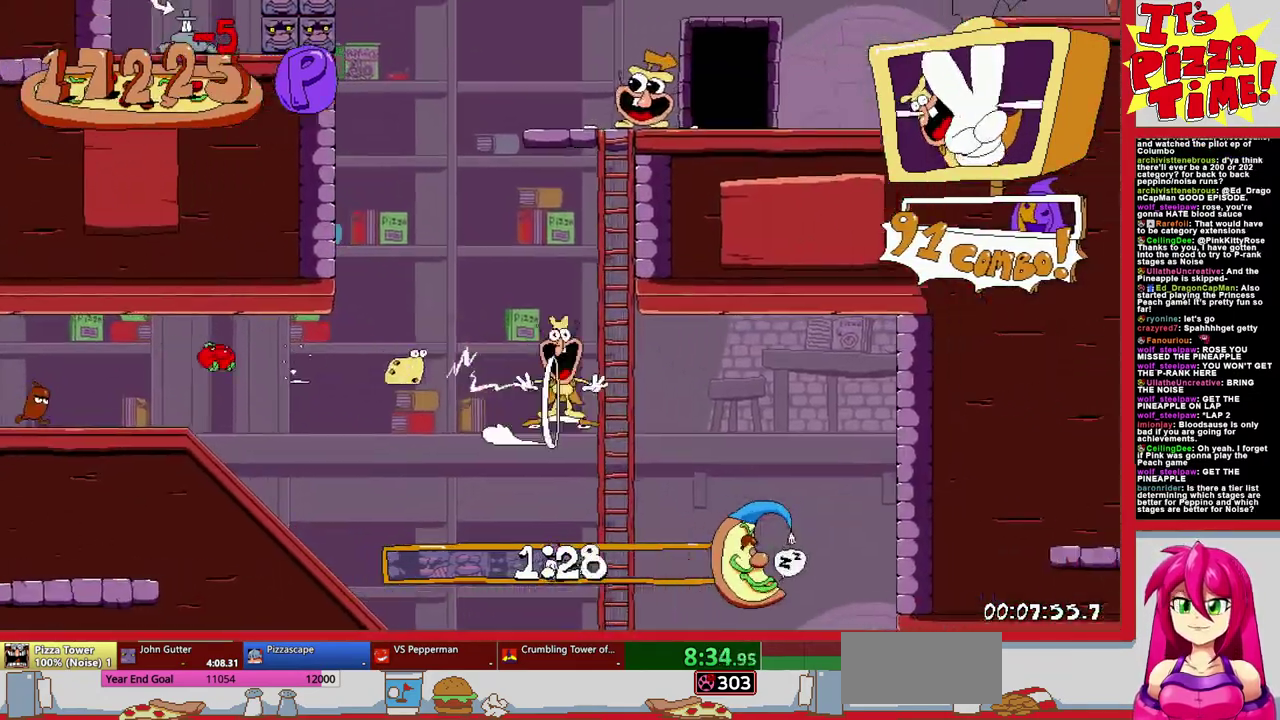
{"buttons": ["R1", "DPAD_UP", "DPAD_RIGHT"], "events": []}
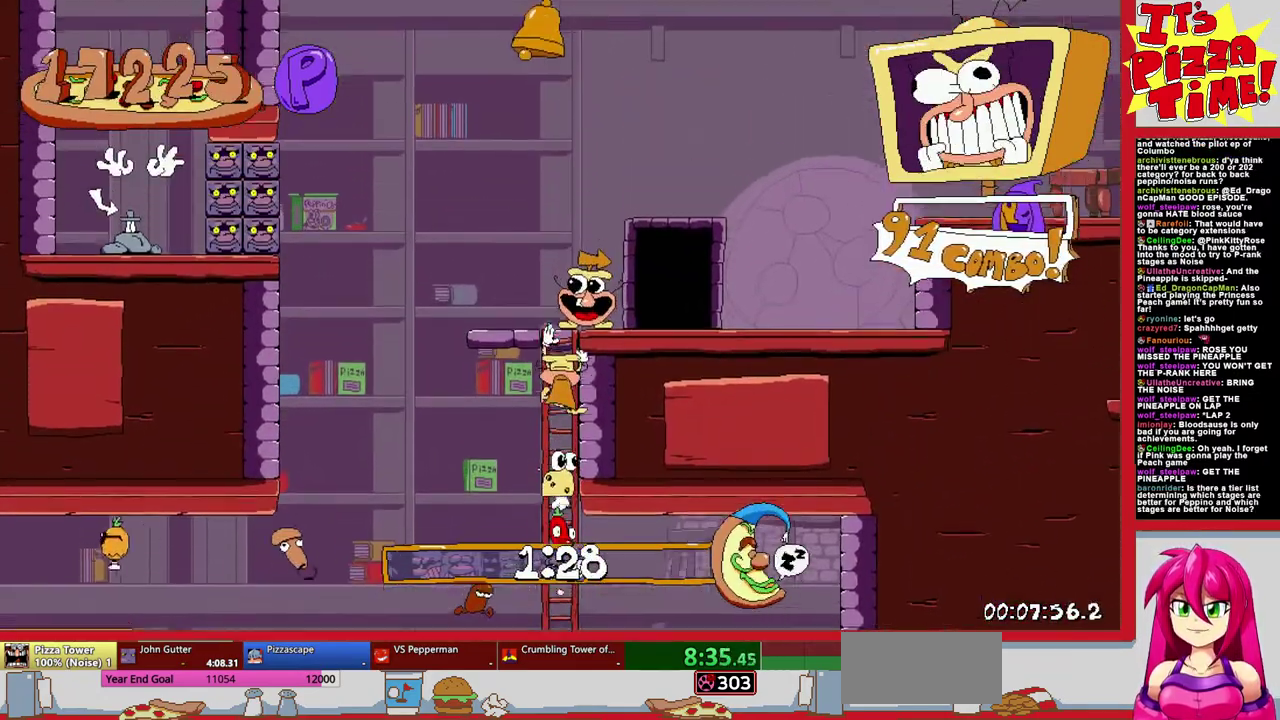
{"buttons": ["DPAD_LEFT"], "events": [[233, "DPAD_RIGHT", "up"], [233, "R1", "up"], [300, "DPAD_UP", "up"], [367, "DPAD_LEFT", "down"]]}
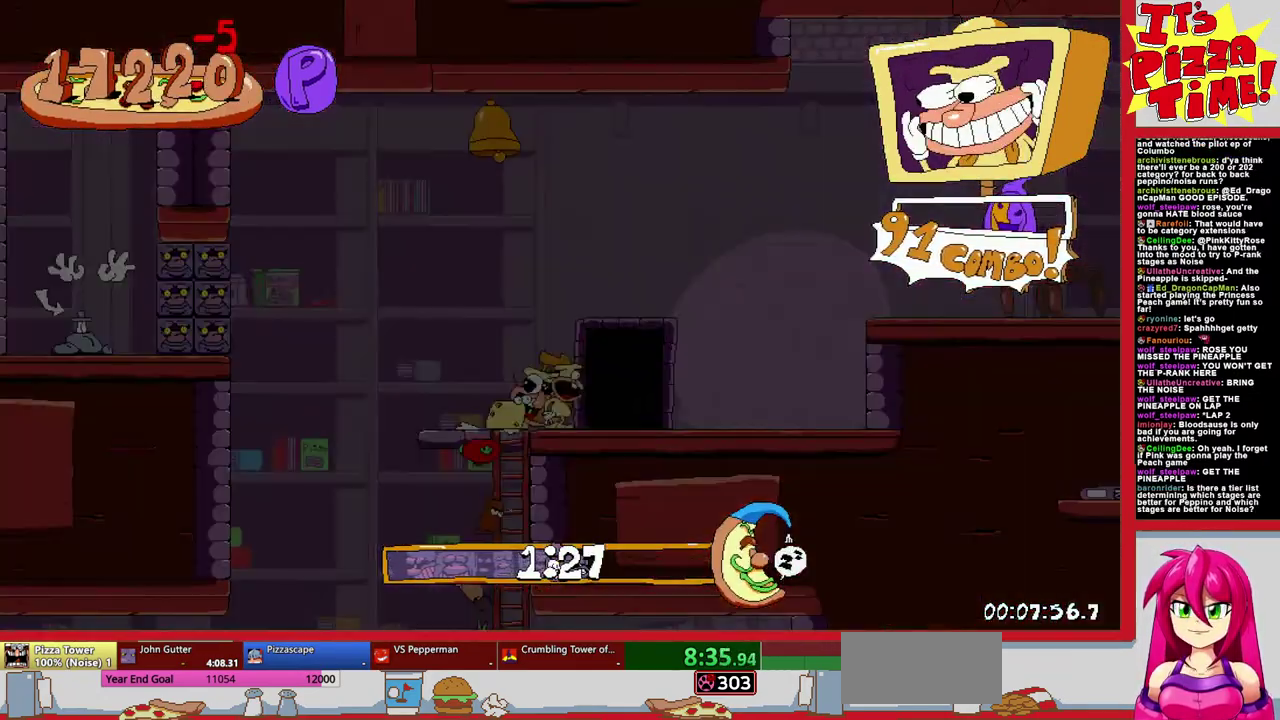
{"buttons": ["DPAD_LEFT"], "events": []}
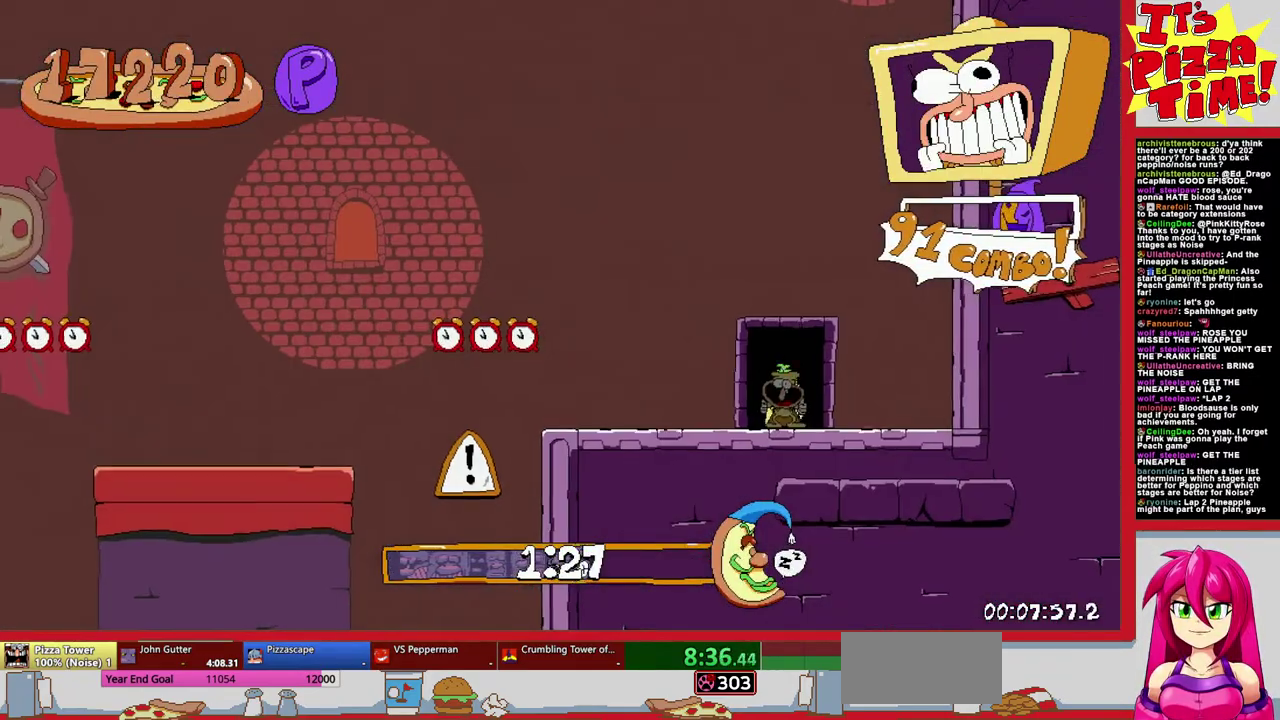
{"buttons": ["R1", "DPAD_LEFT"], "events": [[17, "Y", "down"], [150, "Y", "up"], [217, "R1", "down"], [333, "B", "down"], [450, "B", "up"]]}
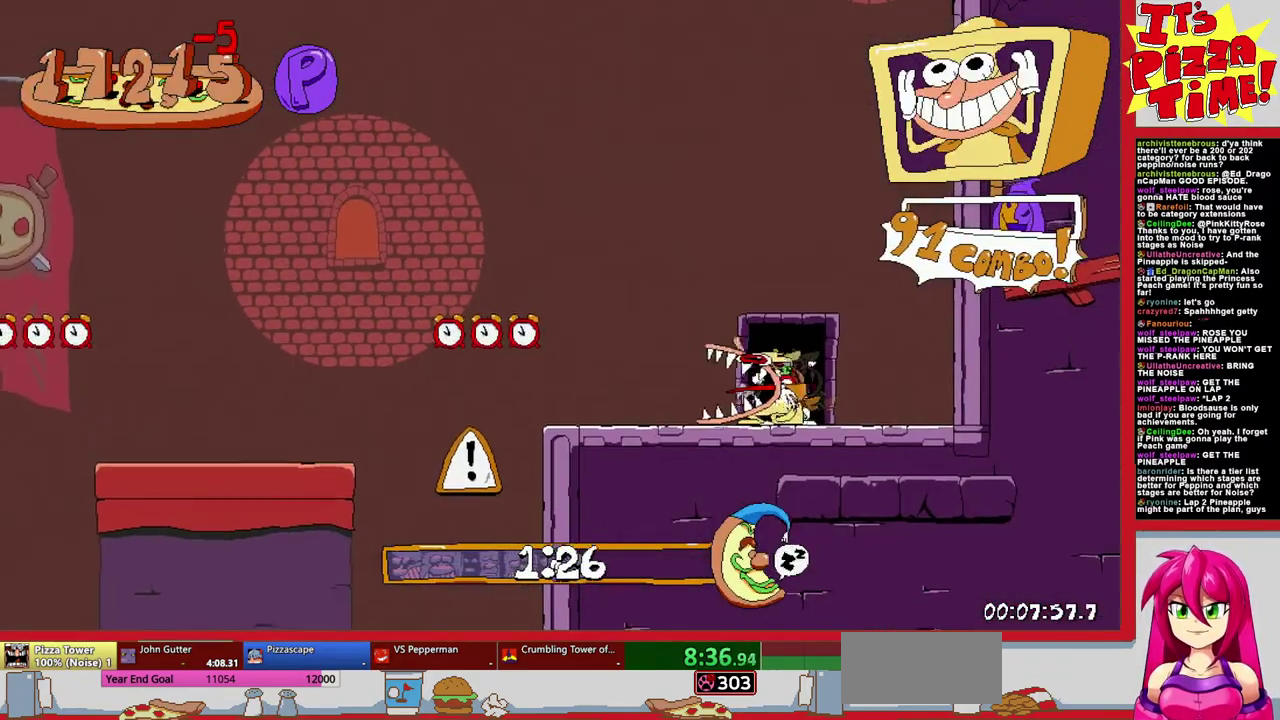
{"buttons": ["R1", "DPAD_LEFT"], "events": []}
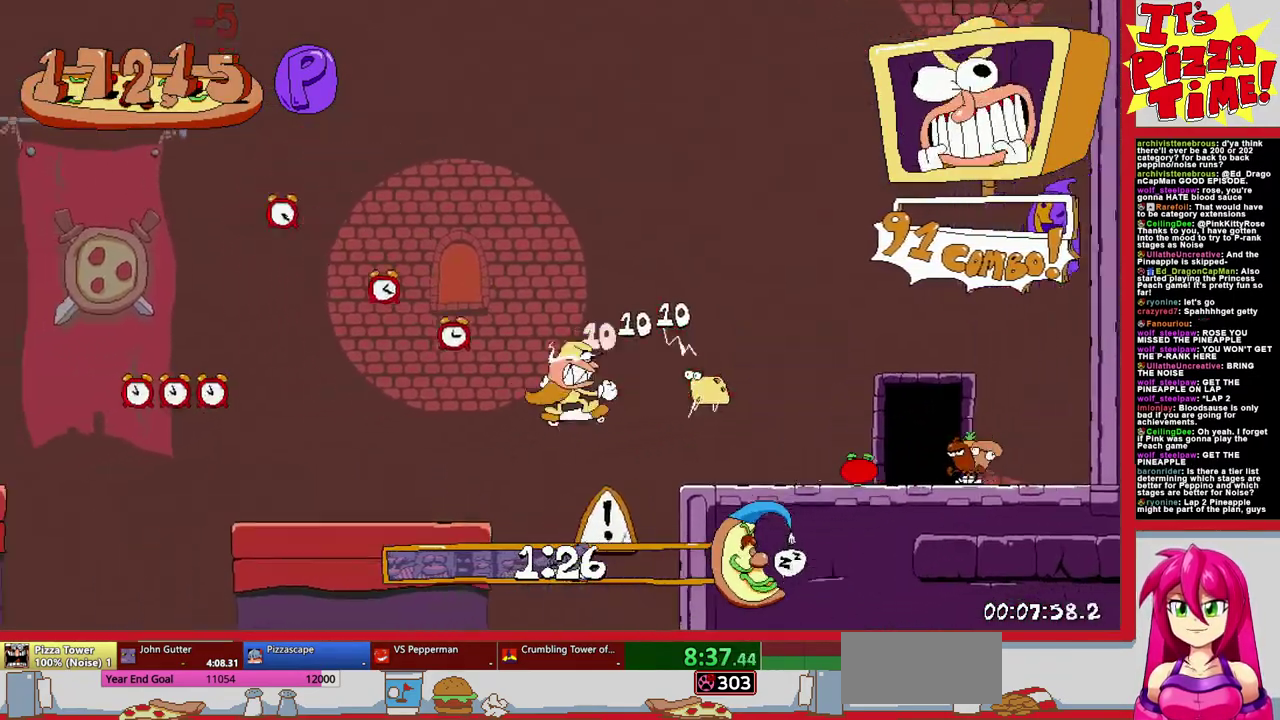
{"buttons": ["R1", "DPAD_LEFT"], "events": [[67, "B", "down"], [200, "B", "up"]]}
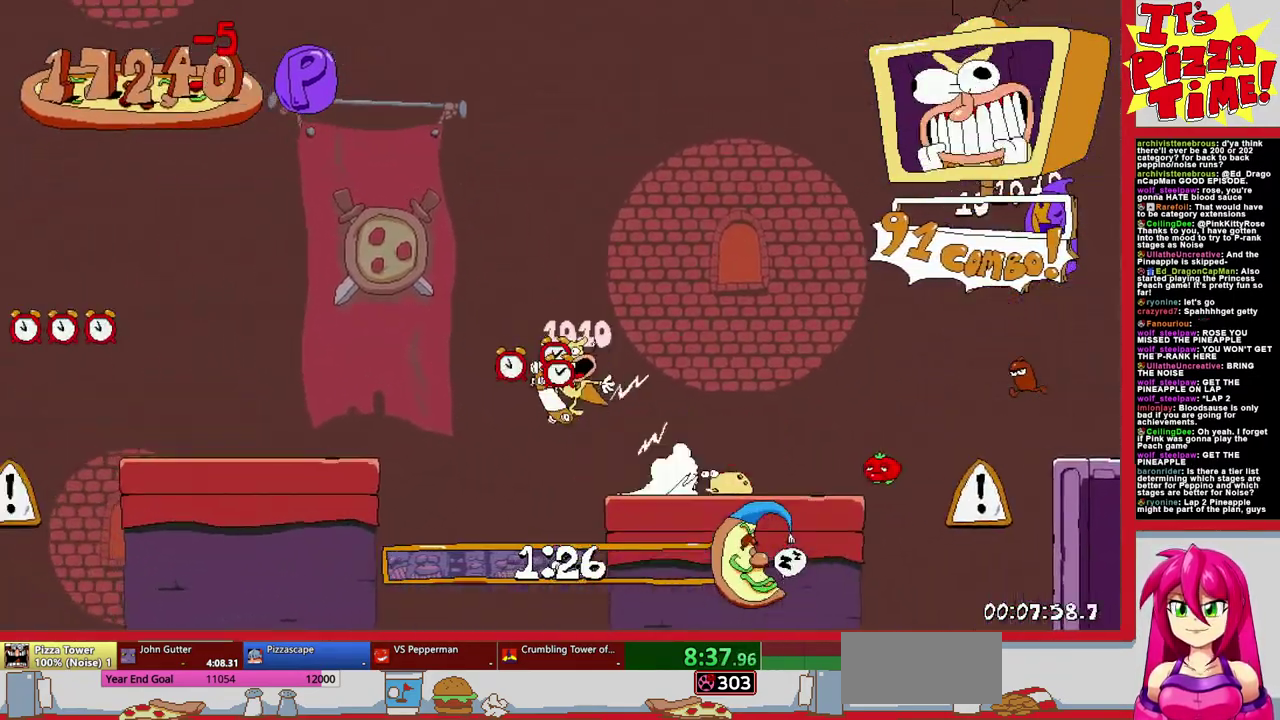
{"buttons": ["R1", "DPAD_LEFT"], "events": [[150, "B", "down"], [300, "B", "up"]]}
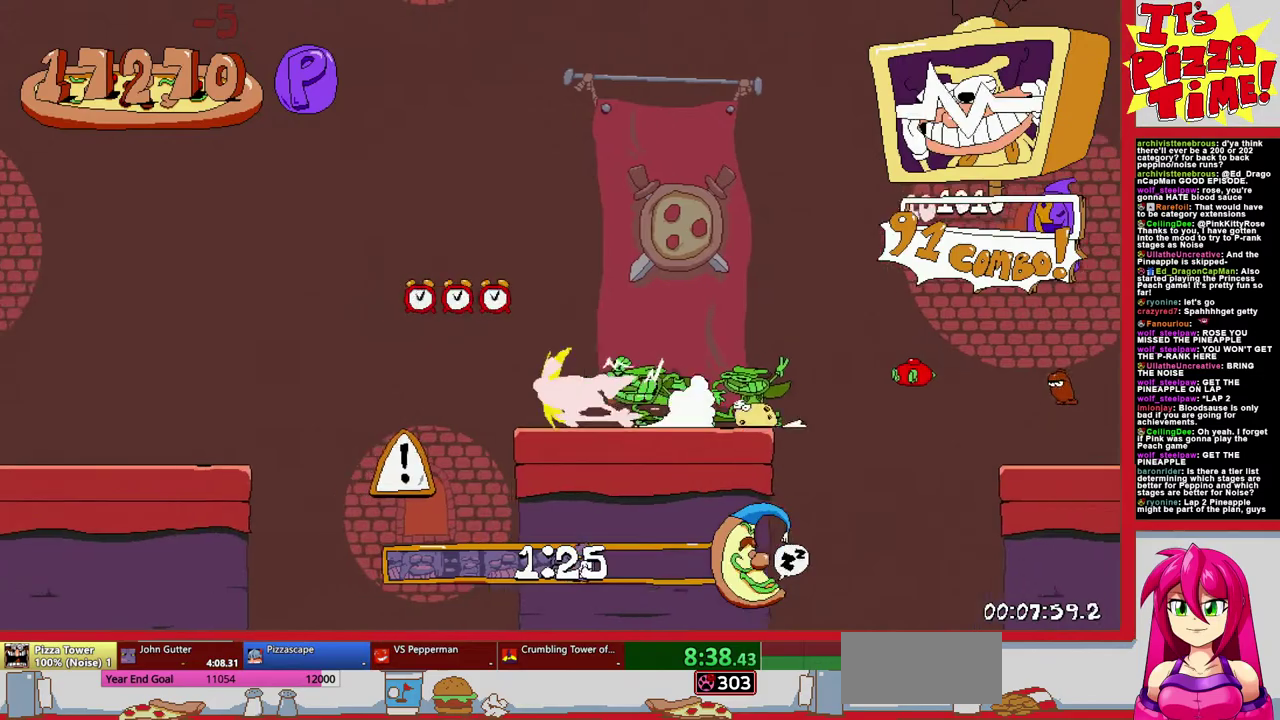
{"buttons": ["R1", "DPAD_LEFT"], "events": [[333, "B", "down"], [483, "B", "up"]]}
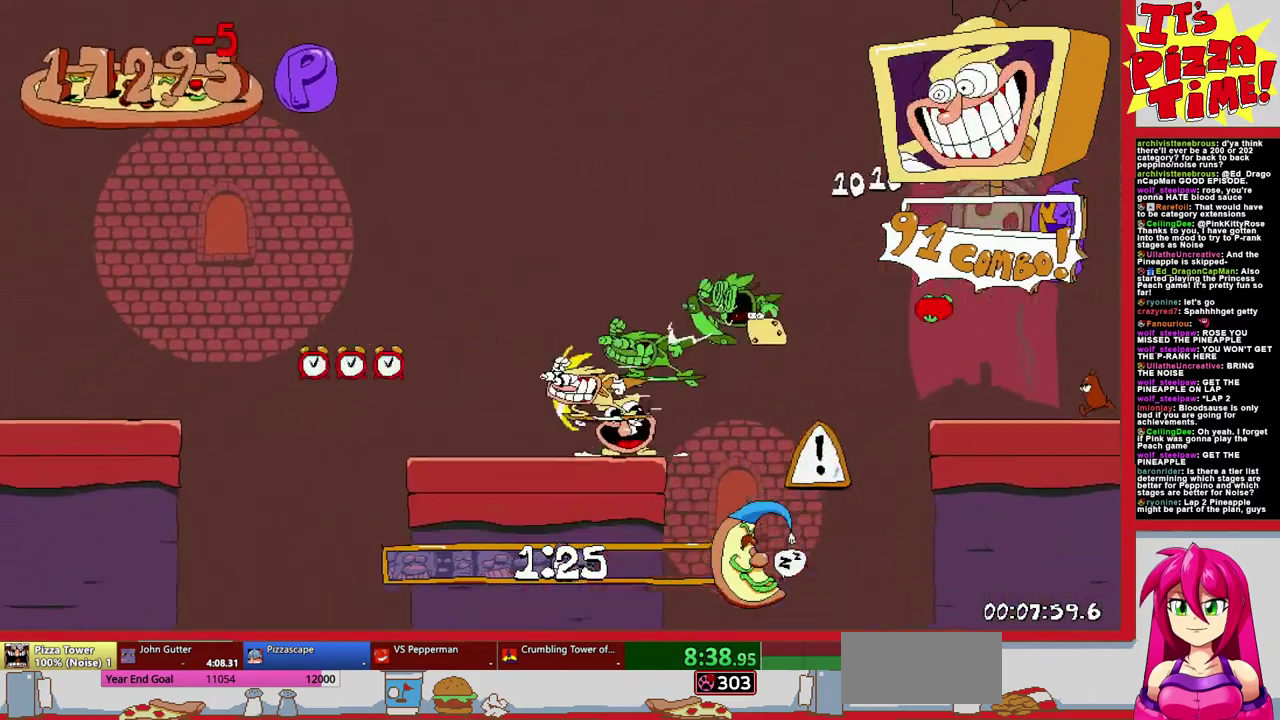
{"buttons": ["R1", "DPAD_LEFT"], "events": [[350, "B", "down"], [500, "B", "up"]]}
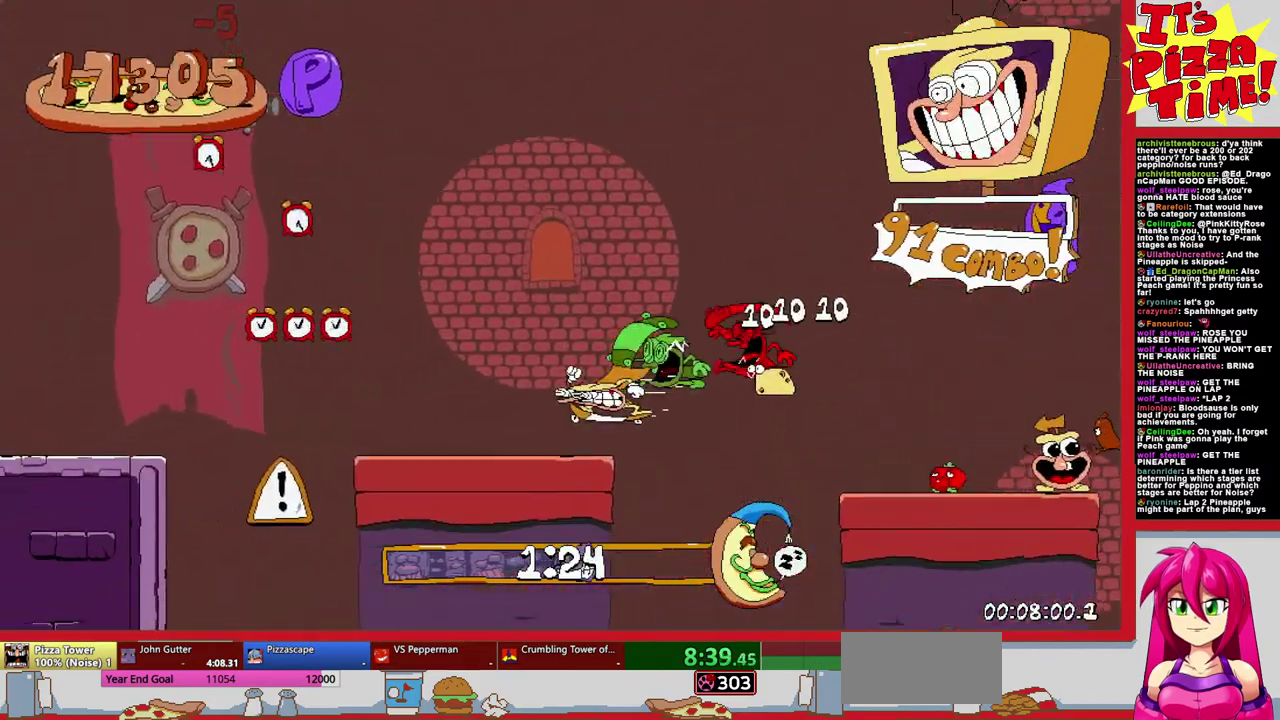
{"buttons": ["R1", "DPAD_UP", "DPAD_LEFT"], "events": [[400, "DPAD_UP", "down"]]}
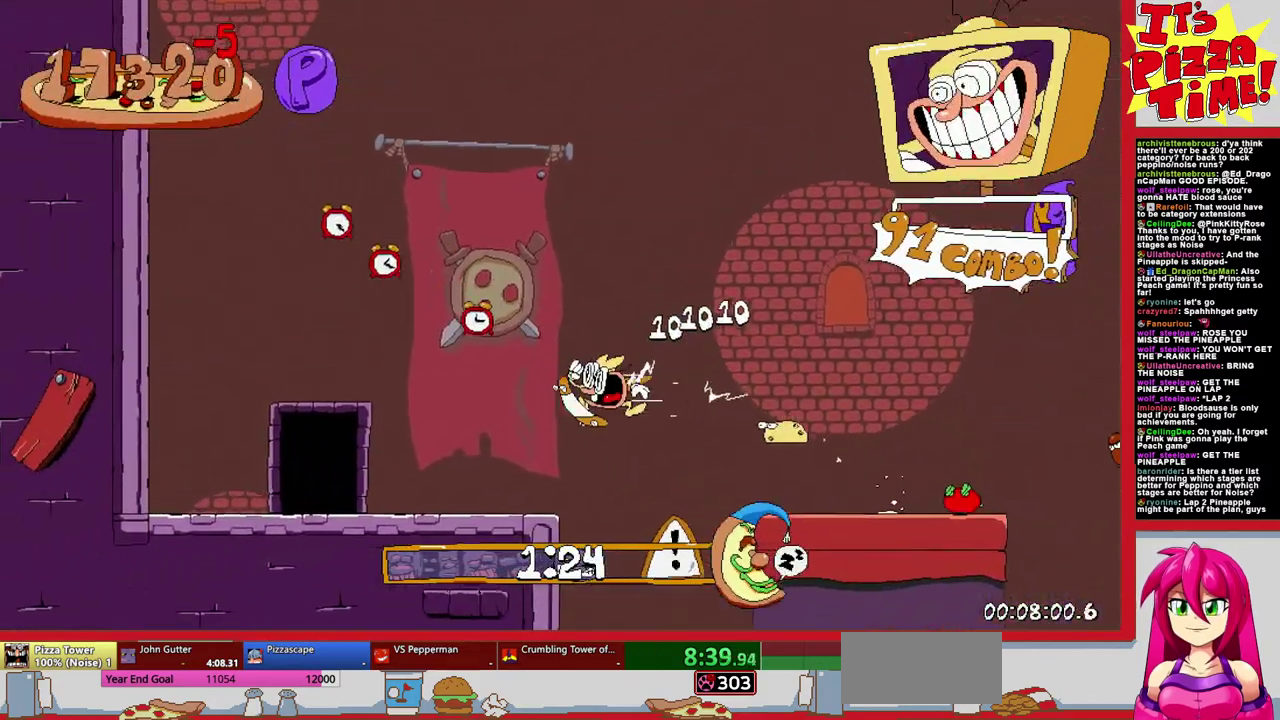
{"buttons": ["DPAD_LEFT"], "events": [[67, "R1", "up"], [83, "DPAD_LEFT", "up"], [83, "DPAD_UP", "up"], [233, "DPAD_LEFT", "down"]]}
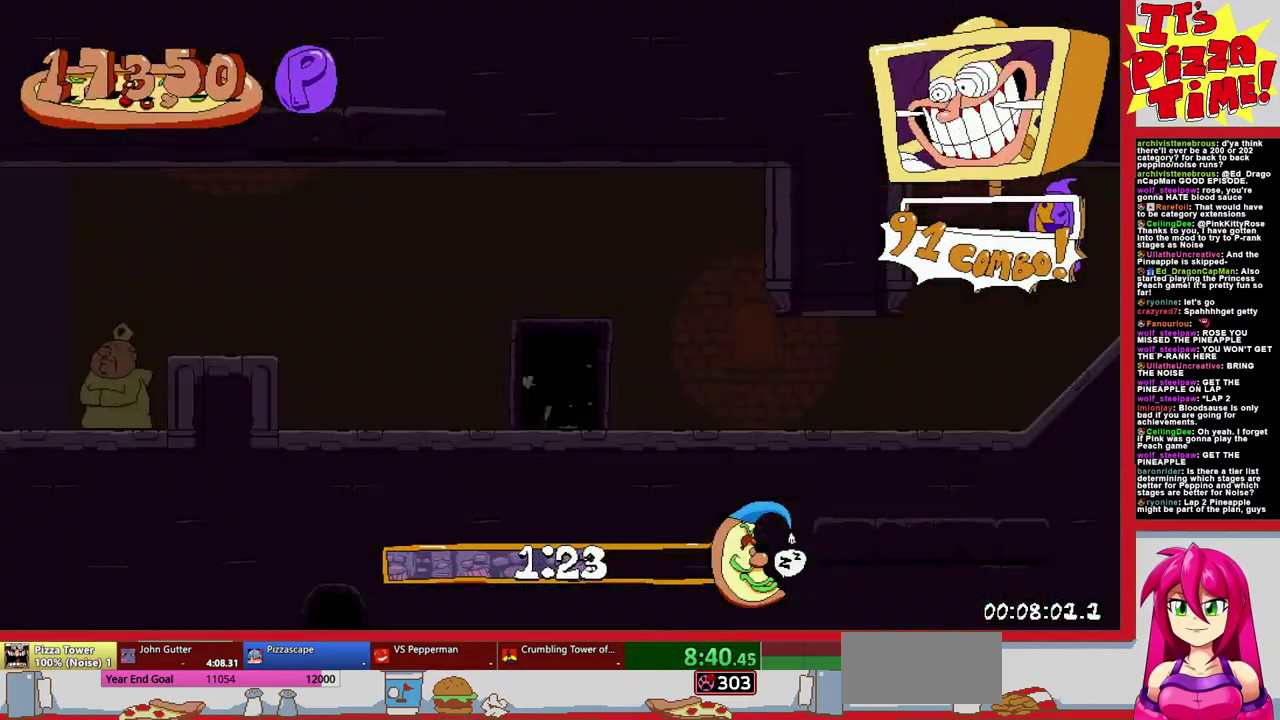
{"buttons": ["R1", "DPAD_LEFT"], "events": [[400, "Y", "down"], [500, "R1", "down"], [500, "Y", "up"]]}